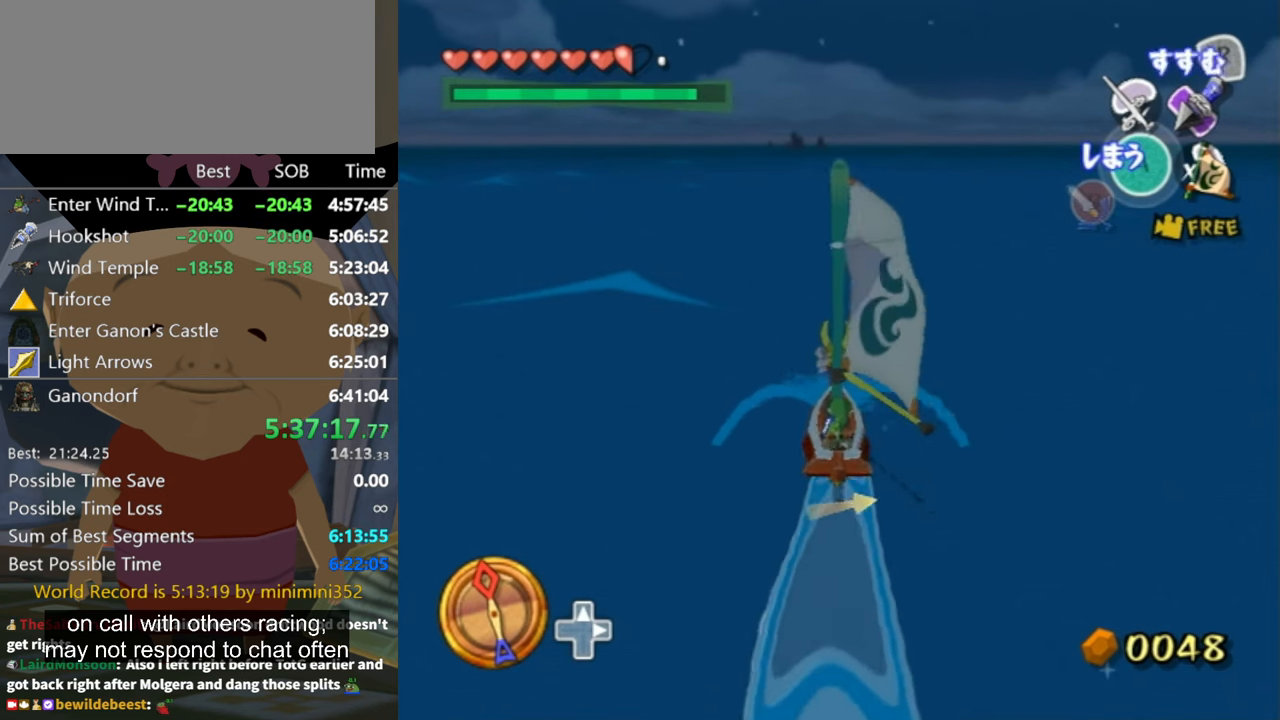
Gameplay with a controller (Nintendo layout); each line is a JSON object with the inputs held at the frame after it. "events" lists button and stick changes between this image and that frame as [ms after this image, input, new state], when the widget could be followed in between. Not read: L3 R3 START.
{"buttons": [], "left_stick": "center", "right_stick": "center", "events": [[100, "A", "up"], [200, "X", "down"], [300, "X", "up"]]}
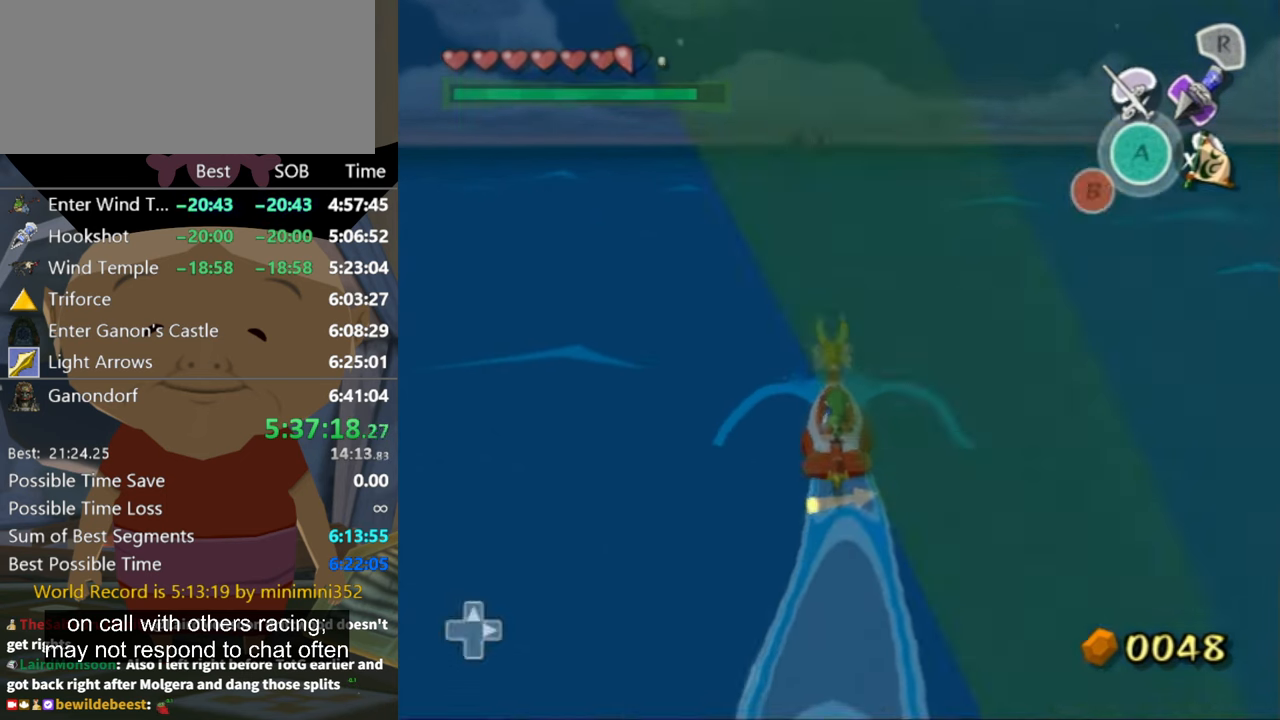
{"buttons": [], "left_stick": "center", "right_stick": "center", "events": []}
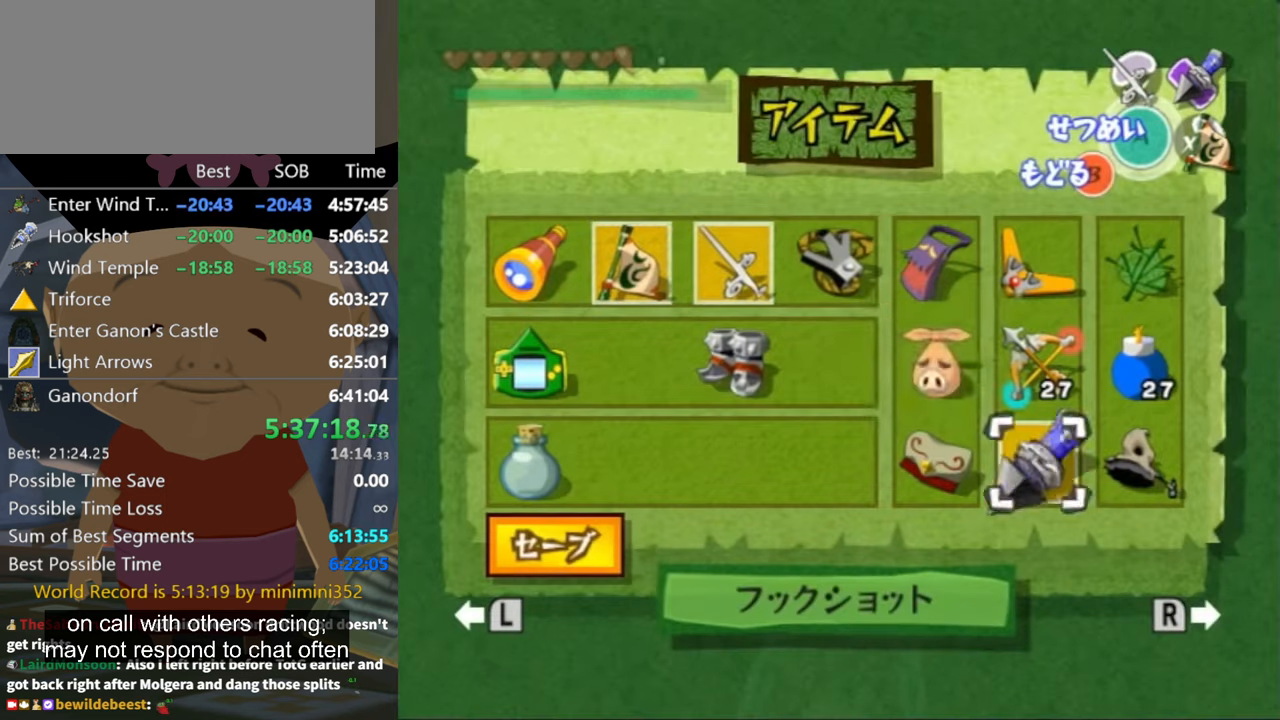
{"buttons": [], "left_stick": "up-left", "right_stick": "center", "events": [[67, "left_stick", "up-left"], [167, "left_stick", "center"], [267, "left_stick", "up-left"]]}
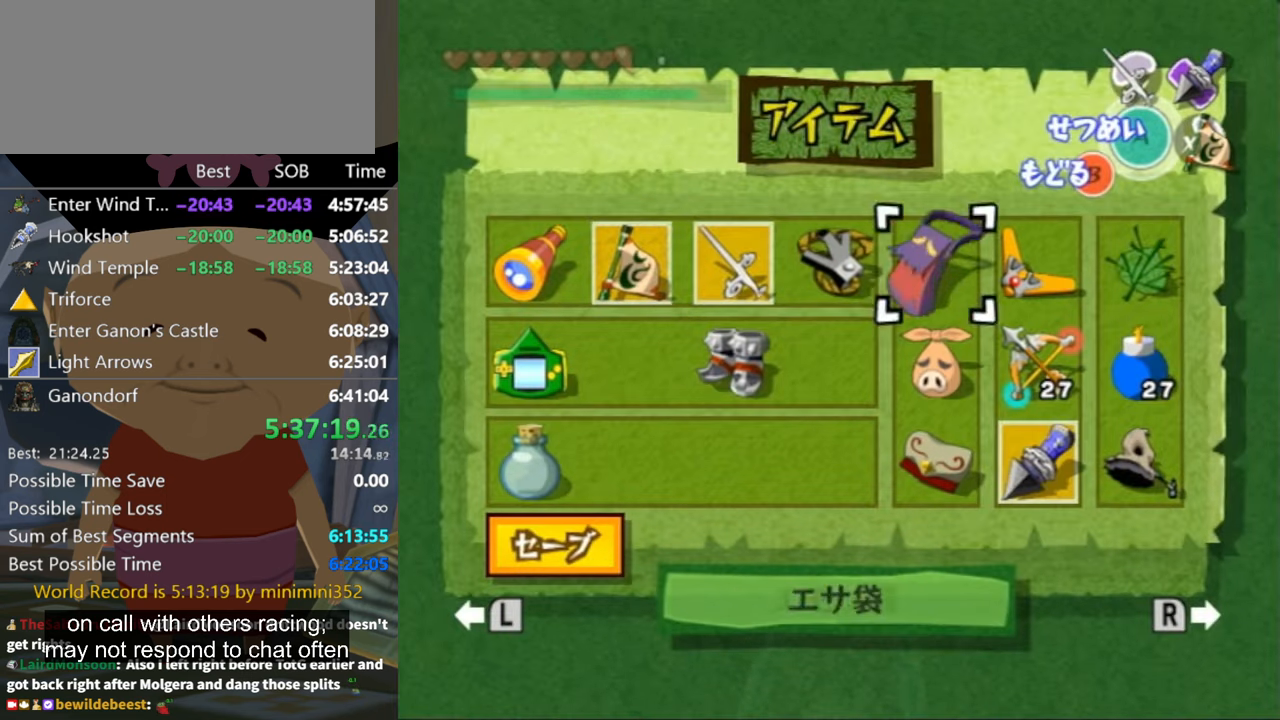
{"buttons": [], "left_stick": "center", "right_stick": "center", "events": [[233, "Z", "down"], [233, "left_stick", "center"], [267, "Z", "up"]]}
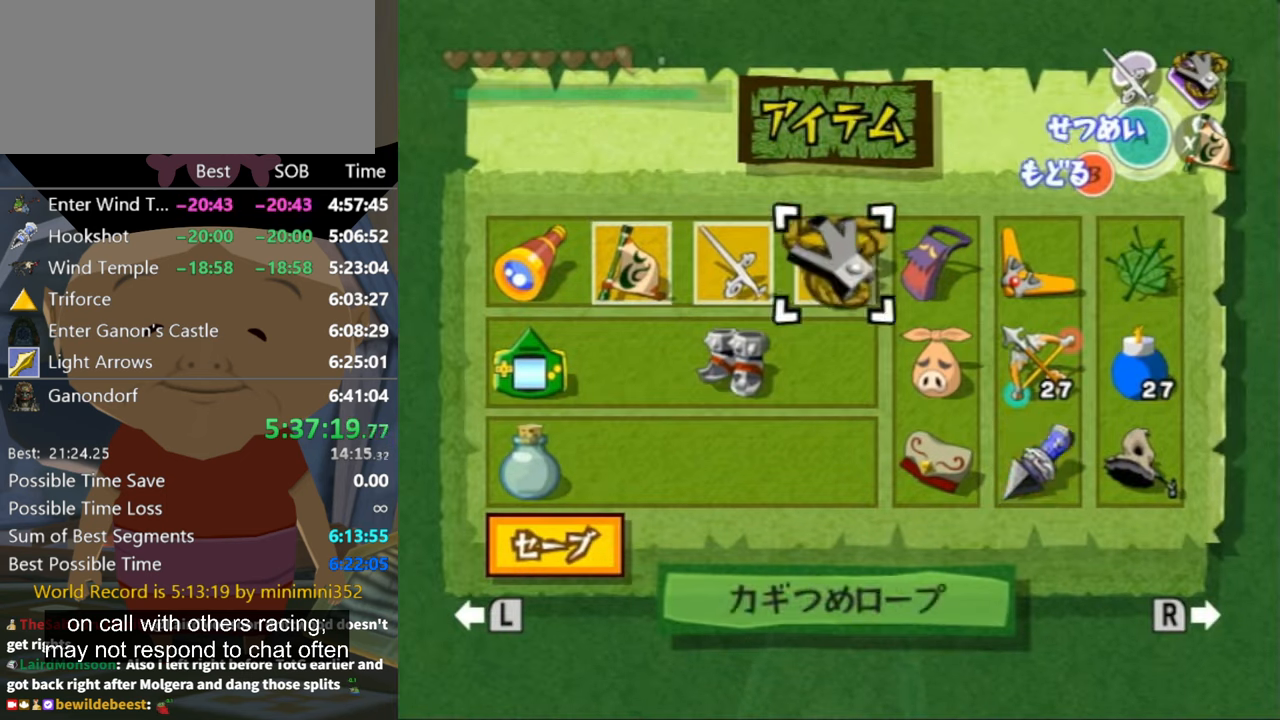
{"buttons": [], "left_stick": "center", "right_stick": "center", "events": [[133, "B", "down"], [167, "B", "up"]]}
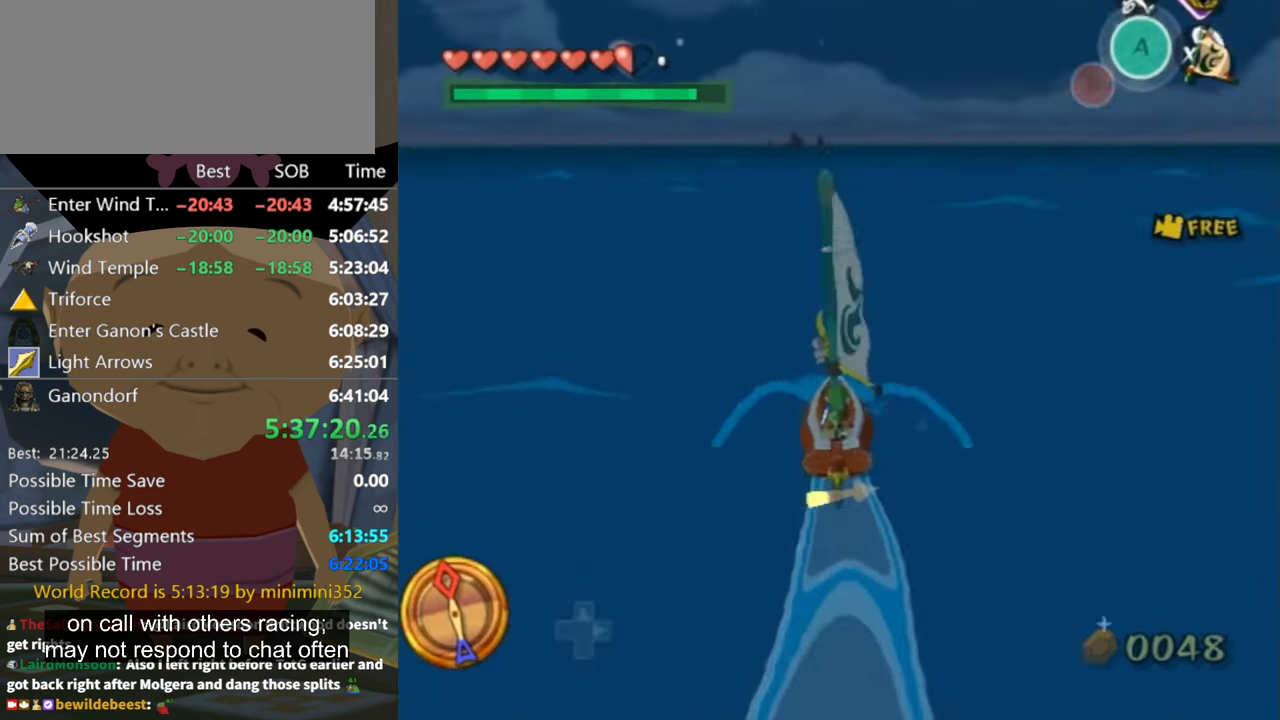
{"buttons": [], "left_stick": "center", "right_stick": "right", "events": [[500, "right_stick", "right"]]}
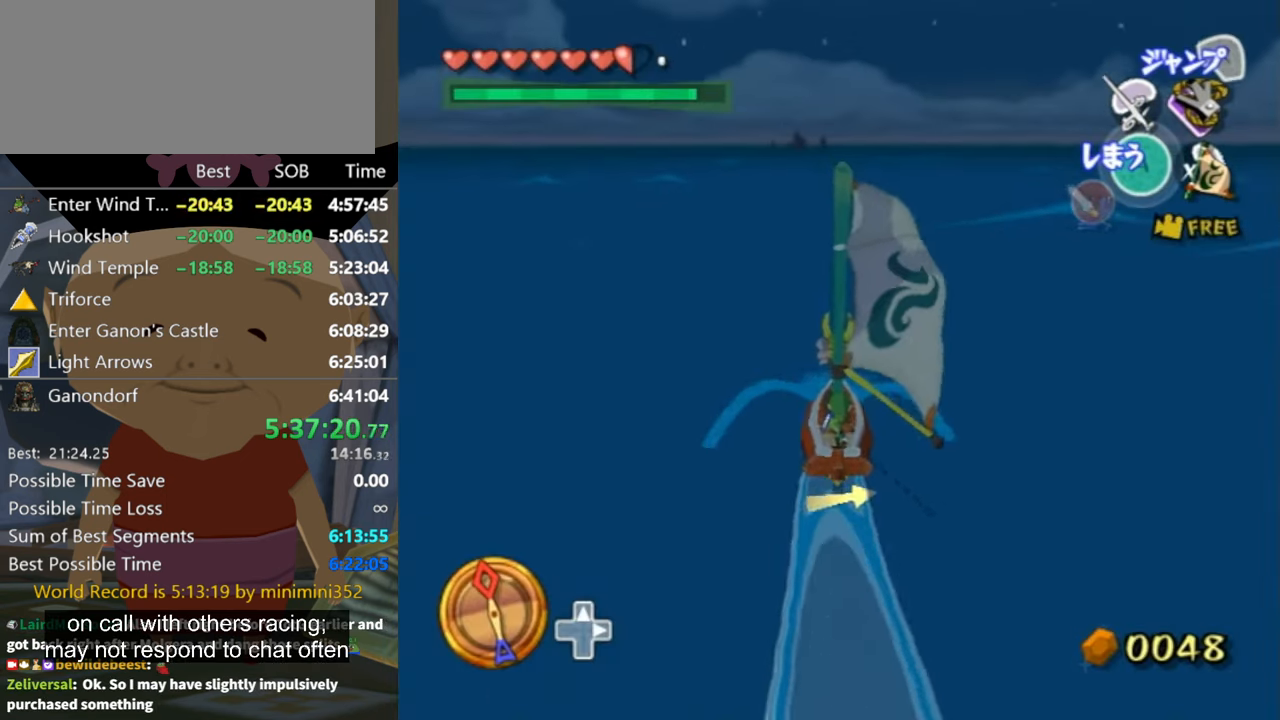
{"buttons": [], "left_stick": "center", "right_stick": "center", "events": [[67, "A", "down"], [133, "right_stick", "center"], [167, "A", "up"], [300, "X", "down"], [433, "X", "up"]]}
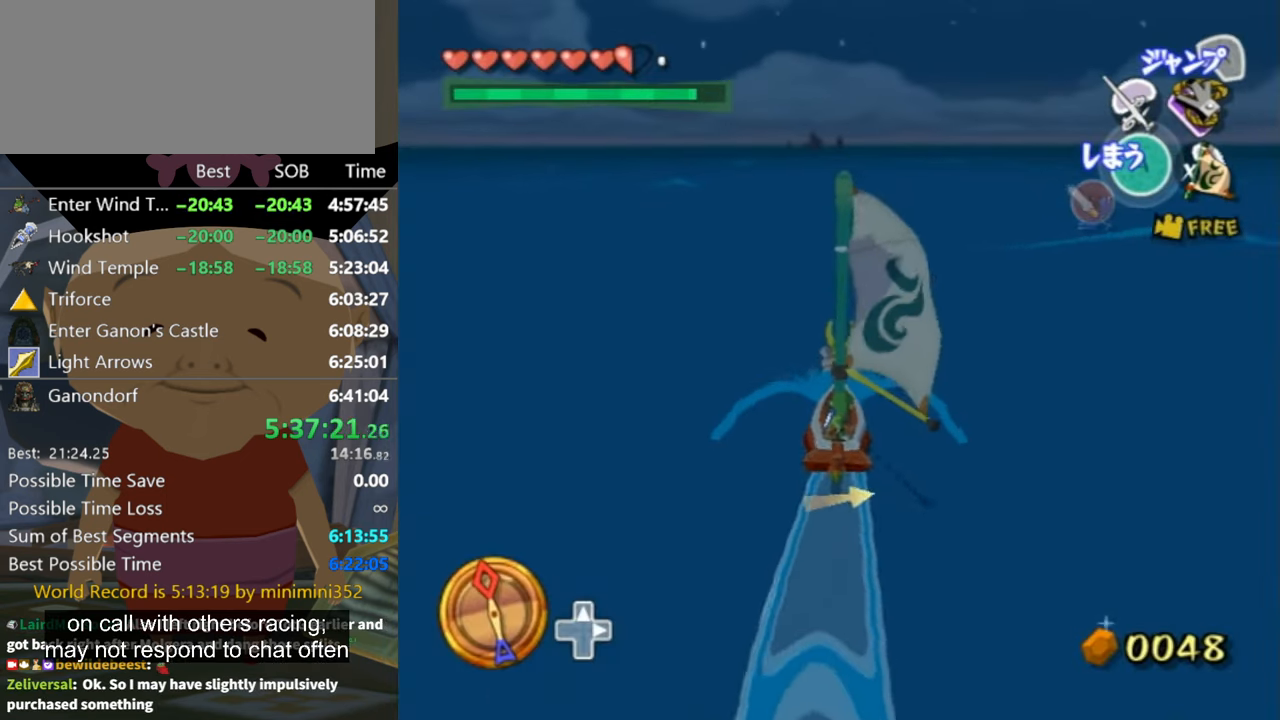
{"buttons": ["A"], "left_stick": "center", "right_stick": "center", "events": [[500, "A", "down"]]}
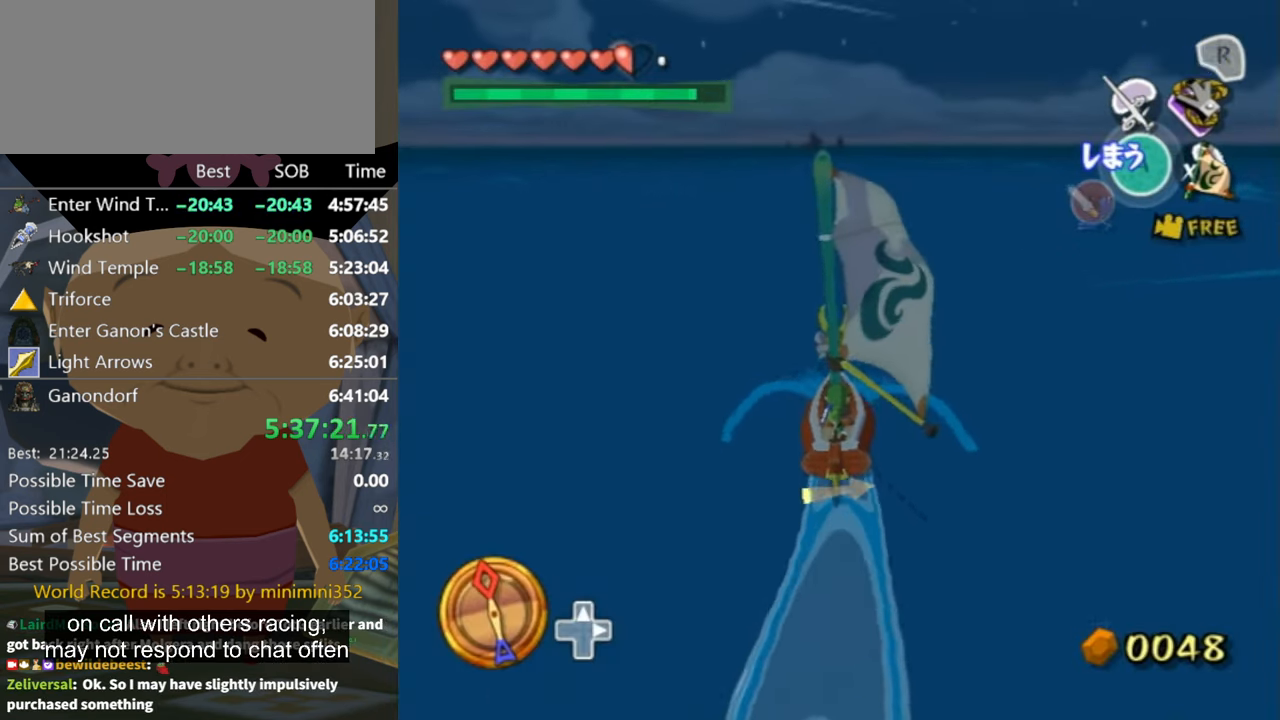
{"buttons": [], "left_stick": "center", "right_stick": "center", "events": [[100, "A", "up"], [267, "X", "down"], [300, "X", "up"]]}
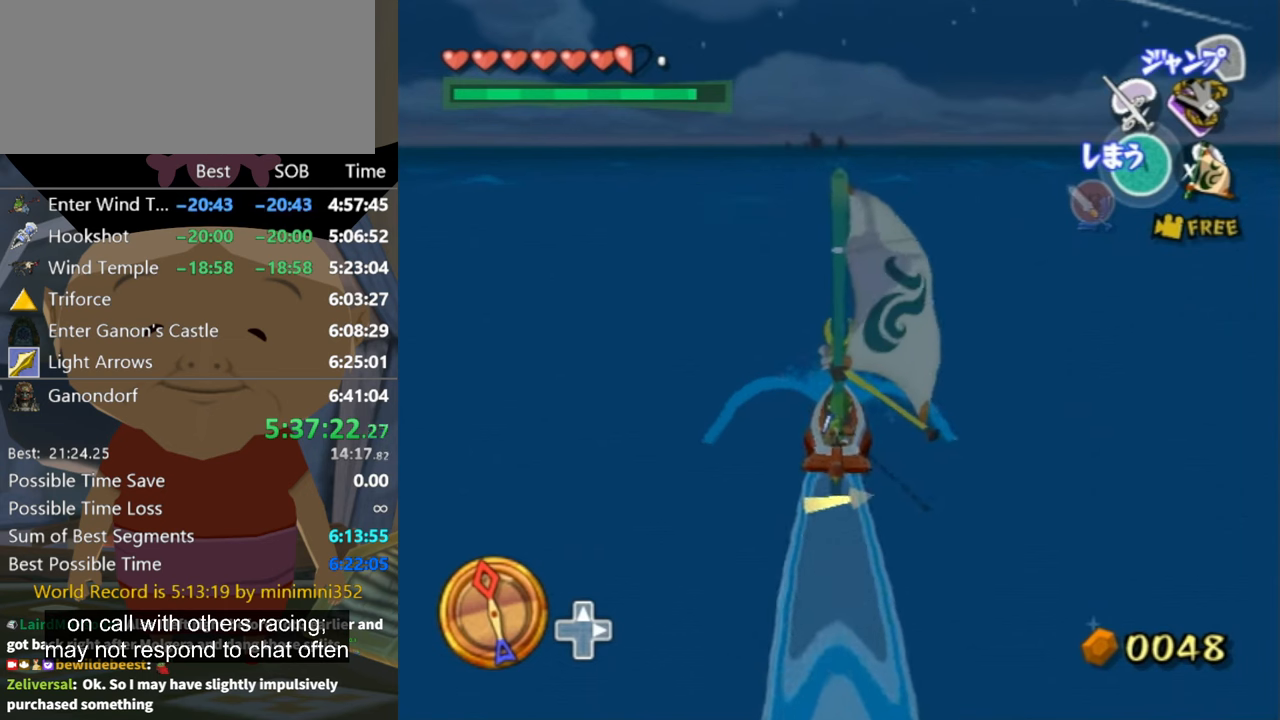
{"buttons": ["A"], "left_stick": "center", "right_stick": "center", "events": [[466, "A", "down"]]}
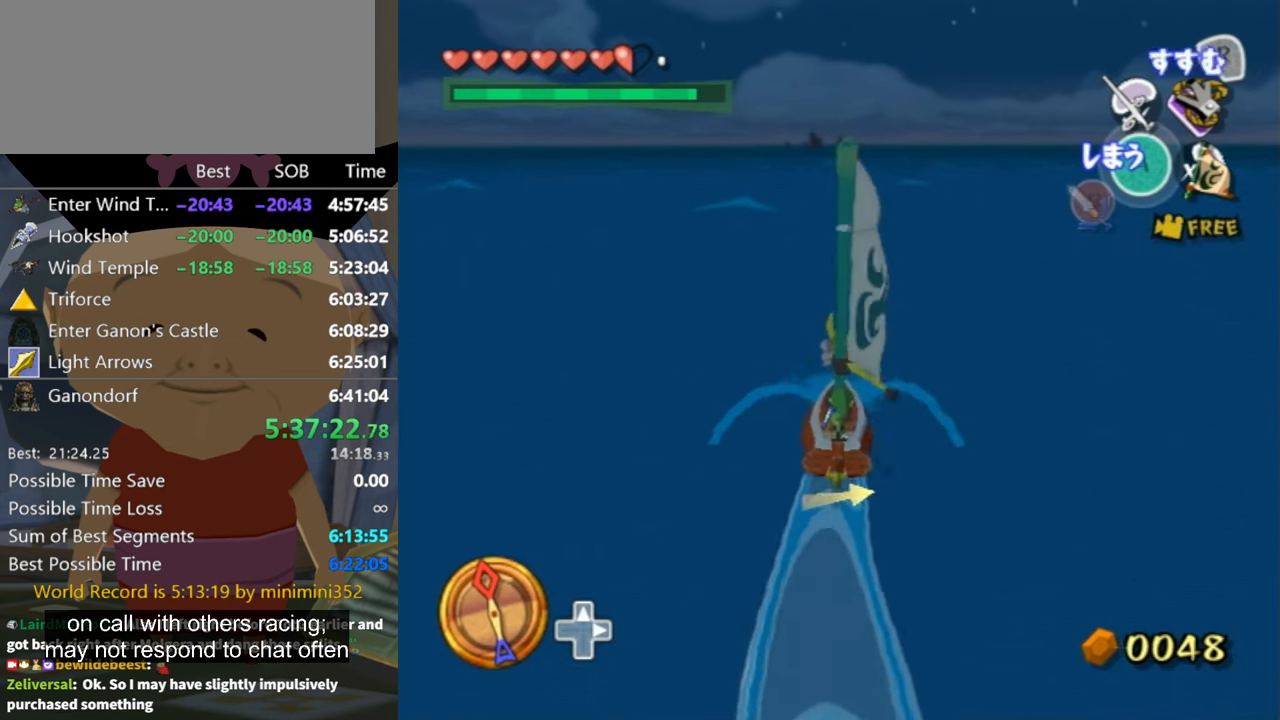
{"buttons": [], "left_stick": "center", "right_stick": "center", "events": [[33, "A", "up"], [166, "X", "down"], [266, "X", "up"]]}
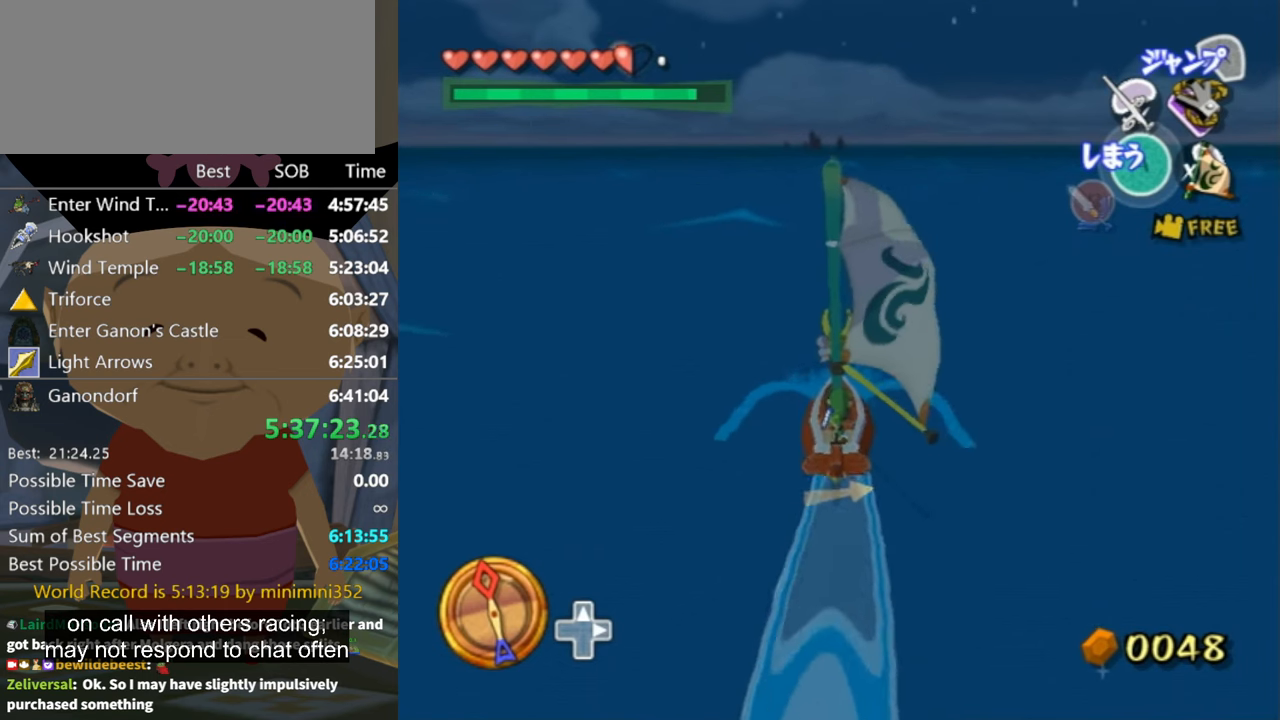
{"buttons": [], "left_stick": "center", "right_stick": "center", "events": [[400, "A", "down"], [500, "A", "up"]]}
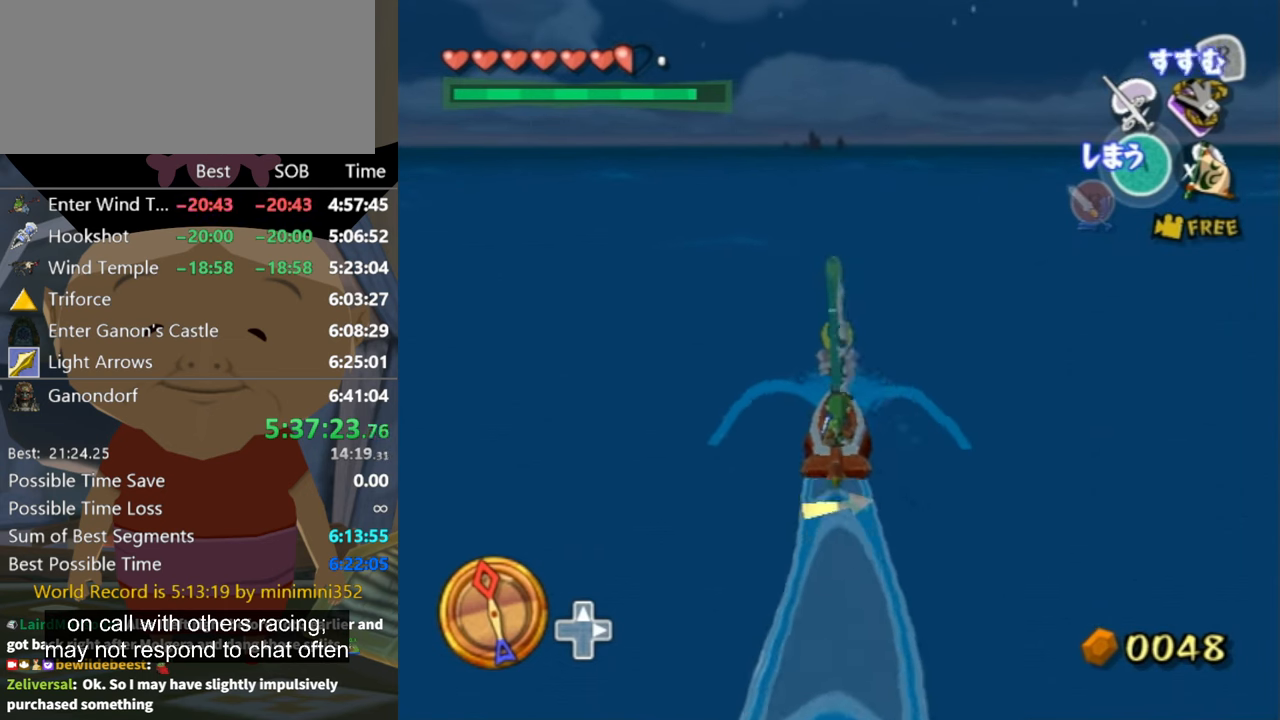
{"buttons": [], "left_stick": "center", "right_stick": "center", "events": [[100, "X", "down"], [200, "X", "up"]]}
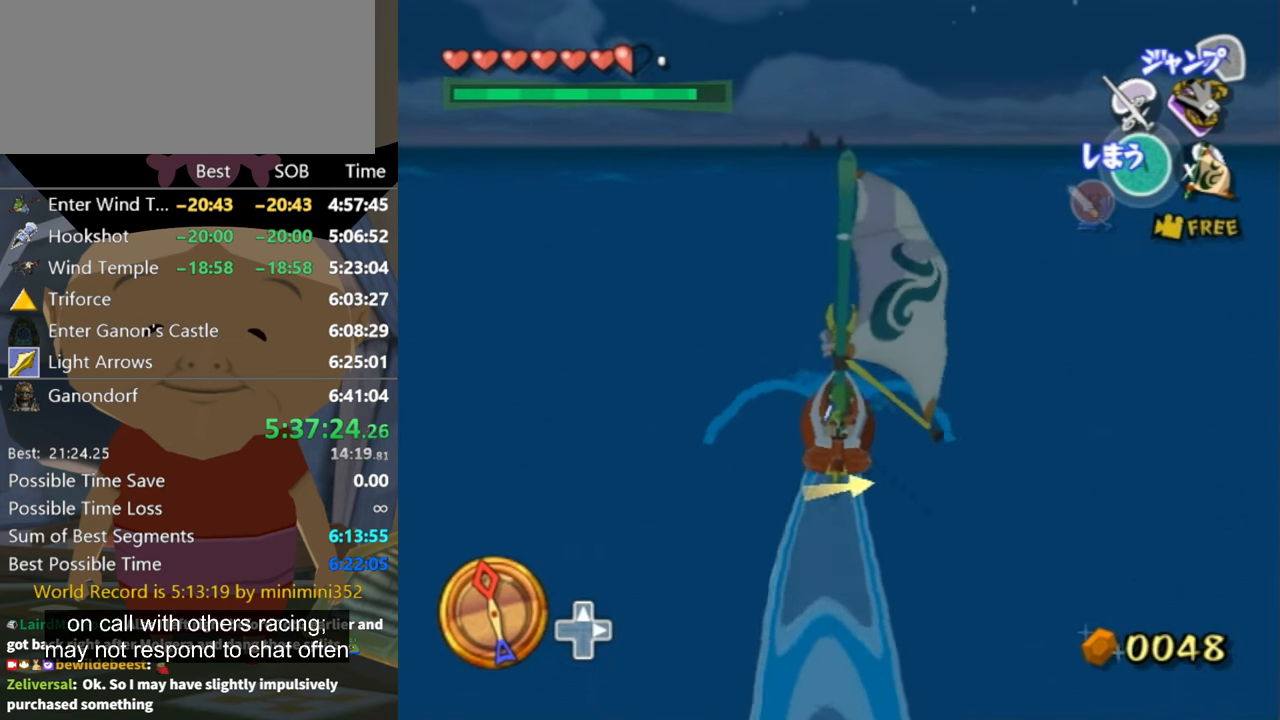
{"buttons": [], "left_stick": "center", "right_stick": "center", "events": [[300, "A", "down"], [400, "A", "up"]]}
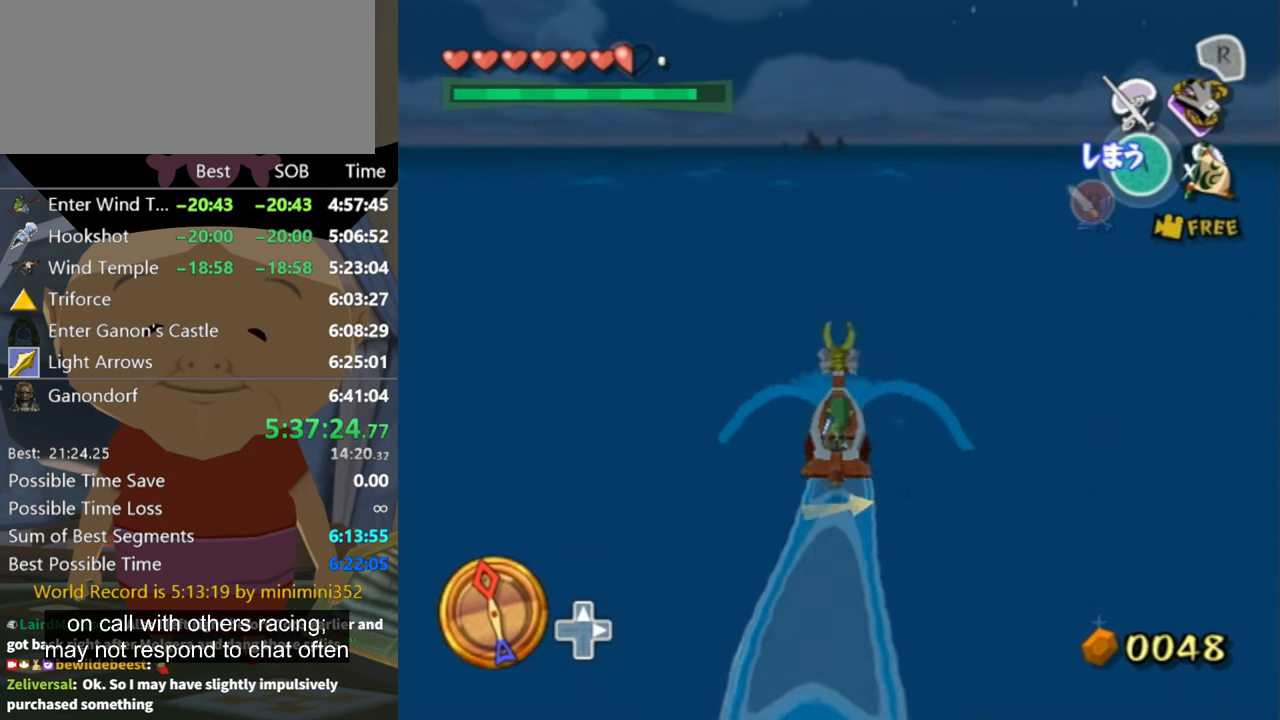
{"buttons": [], "left_stick": "center", "right_stick": "center", "events": [[66, "X", "down"], [166, "X", "up"], [300, "left_stick", "left"], [433, "left_stick", "center"]]}
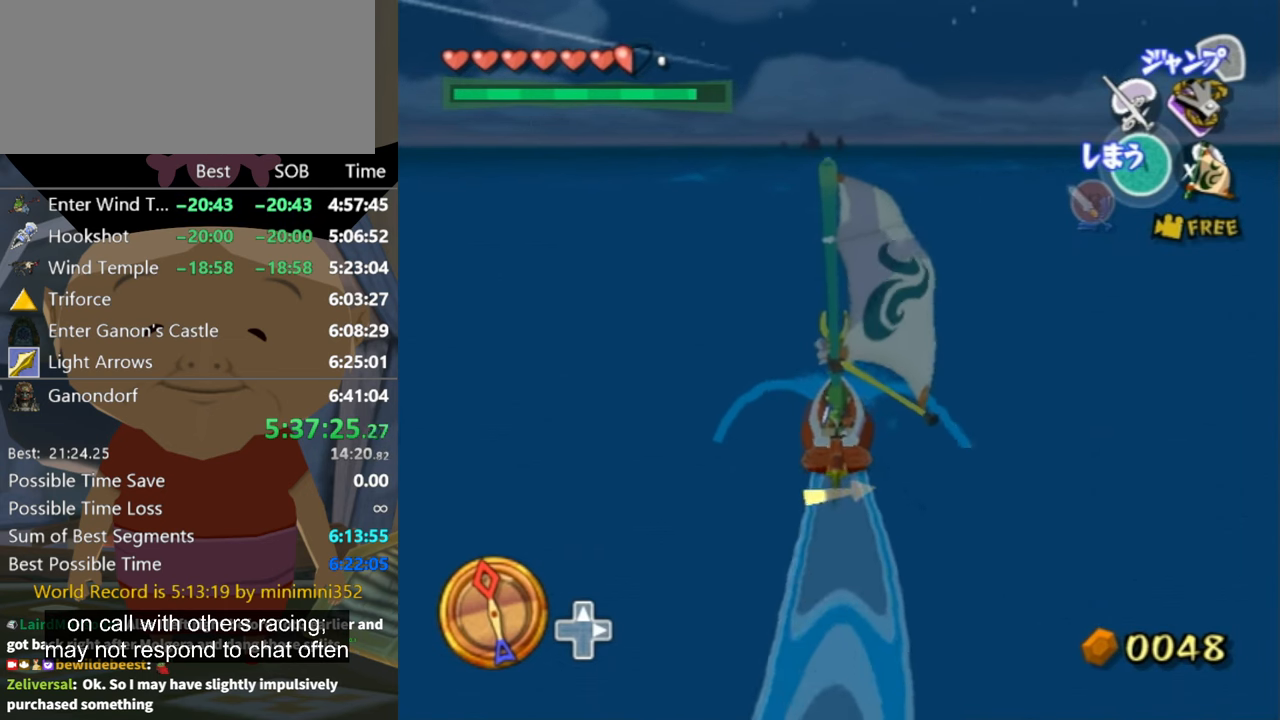
{"buttons": [], "left_stick": "center", "right_stick": "center", "events": [[266, "A", "down"], [366, "A", "up"]]}
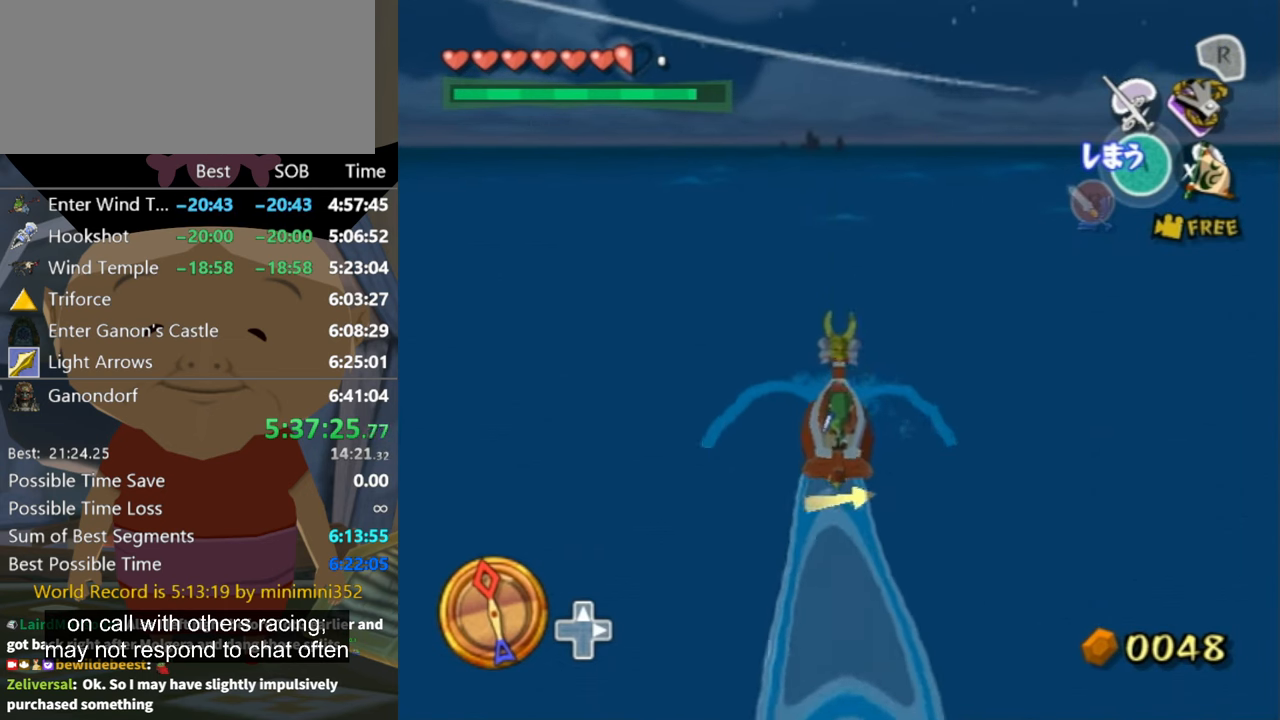
{"buttons": [], "left_stick": "center", "right_stick": "center", "events": [[33, "X", "down"], [100, "X", "up"], [266, "left_stick", "left"], [433, "left_stick", "center"]]}
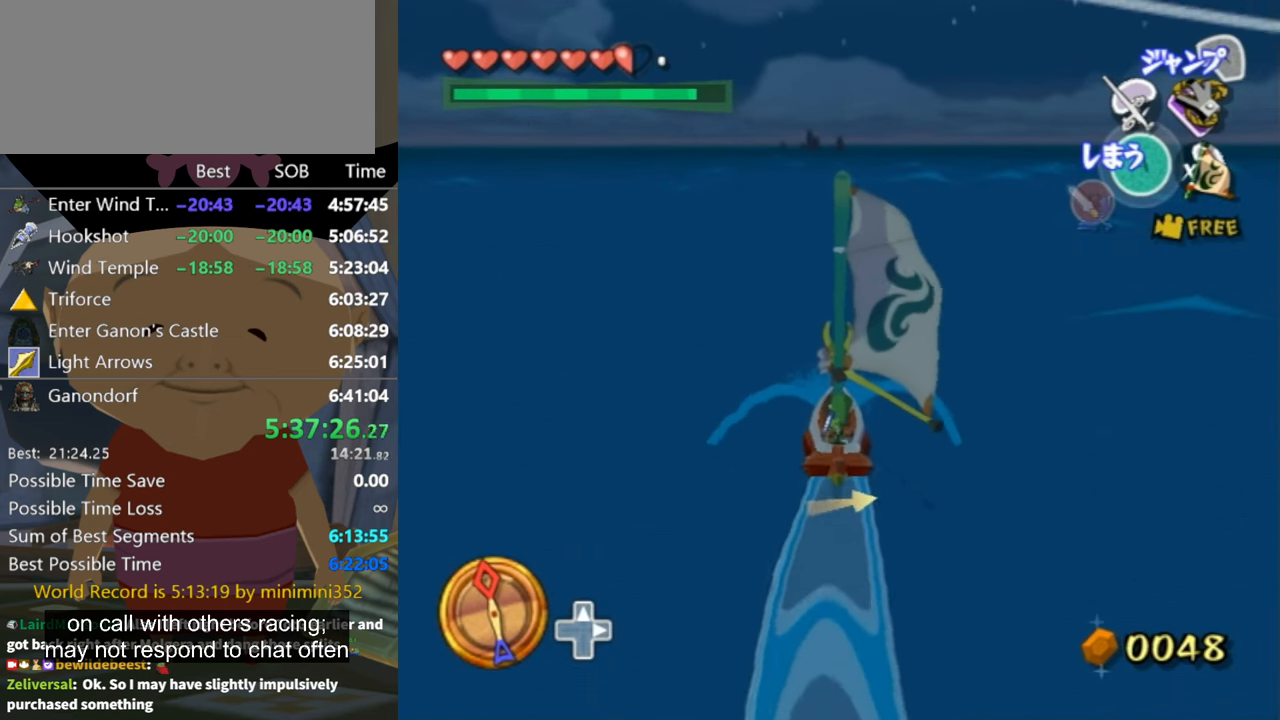
{"buttons": ["X"], "left_stick": "center", "right_stick": "center", "events": [[100, "left_stick", "left"], [200, "left_stick", "center"], [233, "A", "down"], [333, "A", "up"], [466, "X", "down"]]}
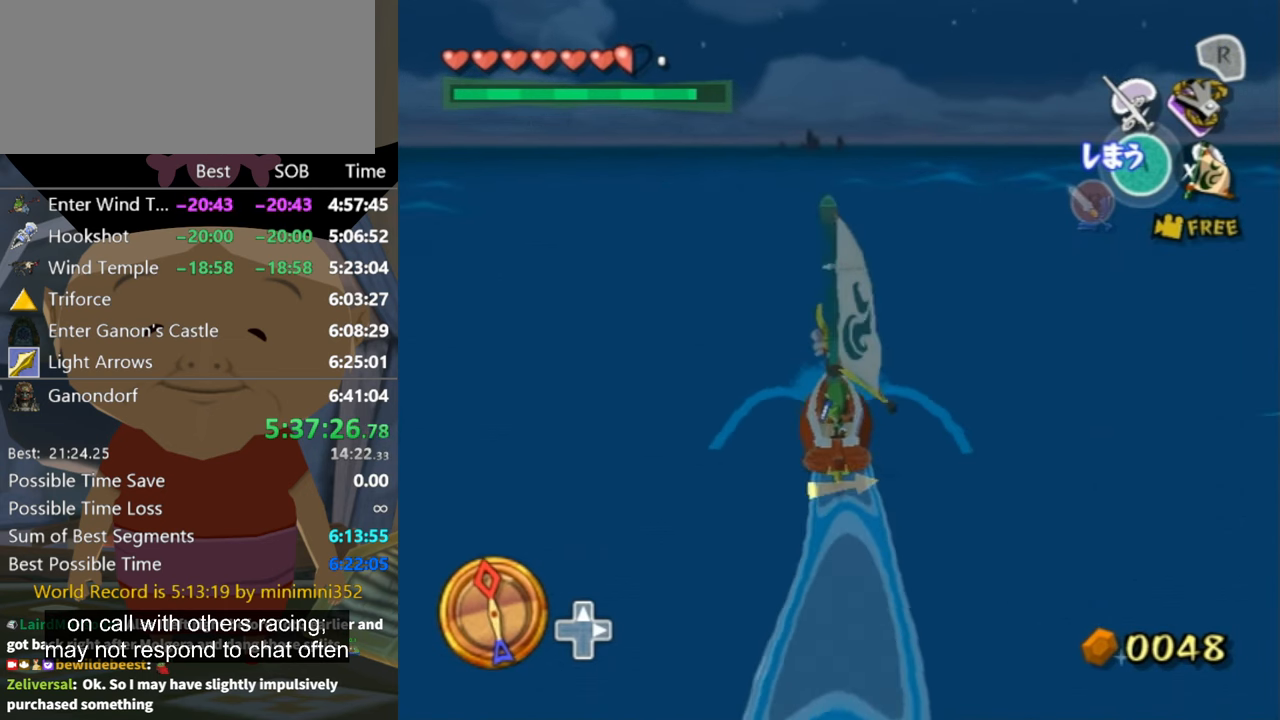
{"buttons": [], "left_stick": "center", "right_stick": "center", "events": [[66, "X", "up"]]}
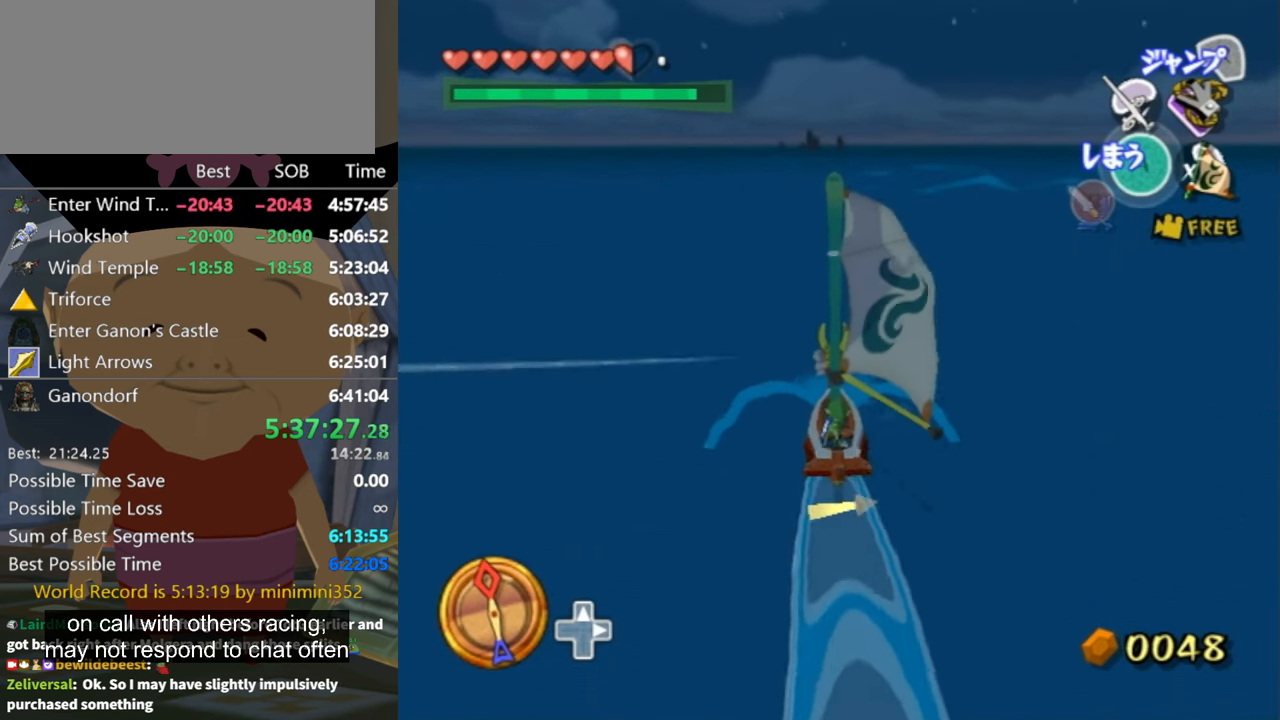
{"buttons": [], "left_stick": "center", "right_stick": "center", "events": [[167, "A", "down"], [234, "A", "up"], [367, "X", "down"], [500, "X", "up"]]}
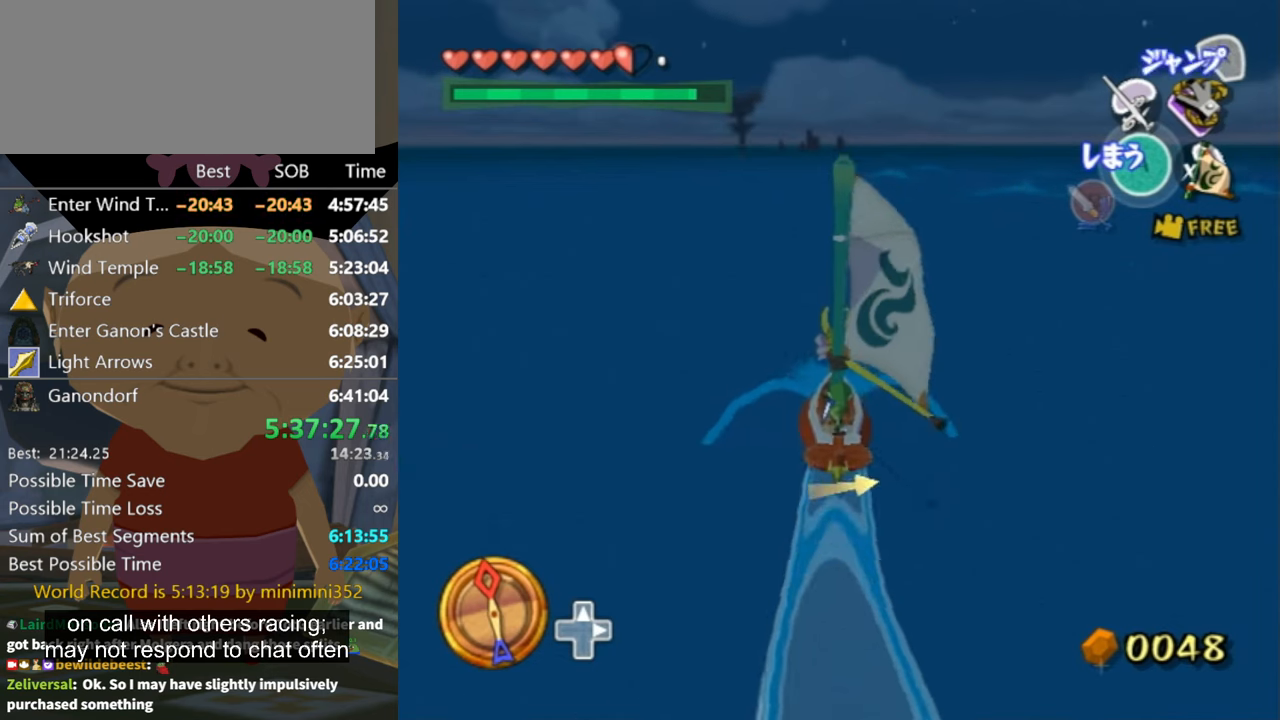
{"buttons": [], "left_stick": "center", "right_stick": "center", "events": [[167, "right_stick", "right"], [300, "right_stick", "center"]]}
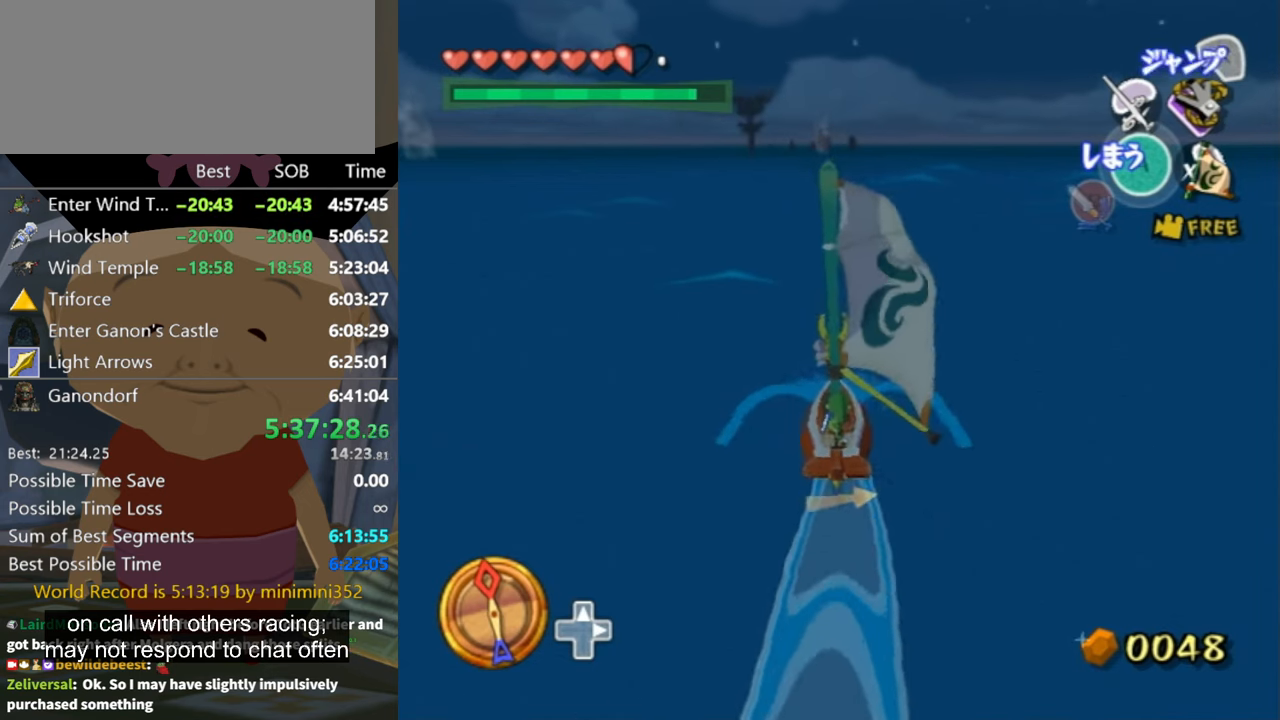
{"buttons": [], "left_stick": "center", "right_stick": "center", "events": [[67, "A", "down"], [167, "A", "up"], [300, "X", "down"], [434, "X", "up"]]}
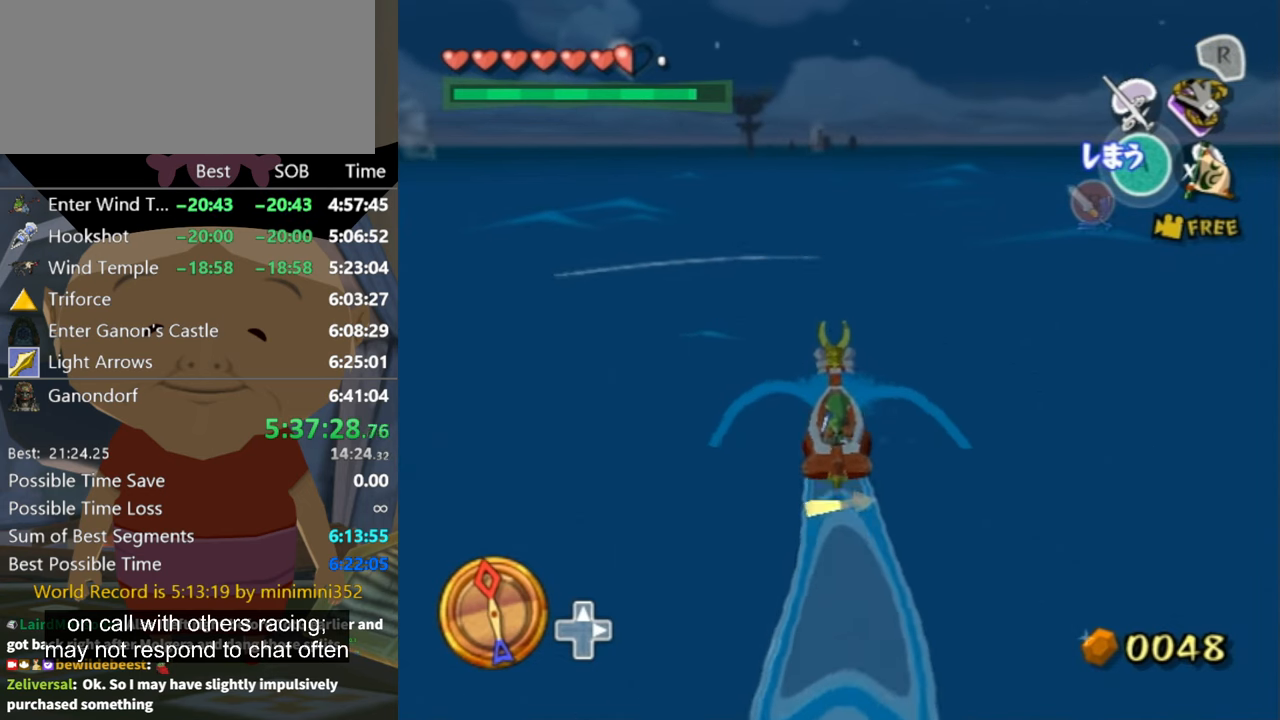
{"buttons": [], "left_stick": "center", "right_stick": "center", "events": [[267, "right_stick", "right"], [400, "right_stick", "center"]]}
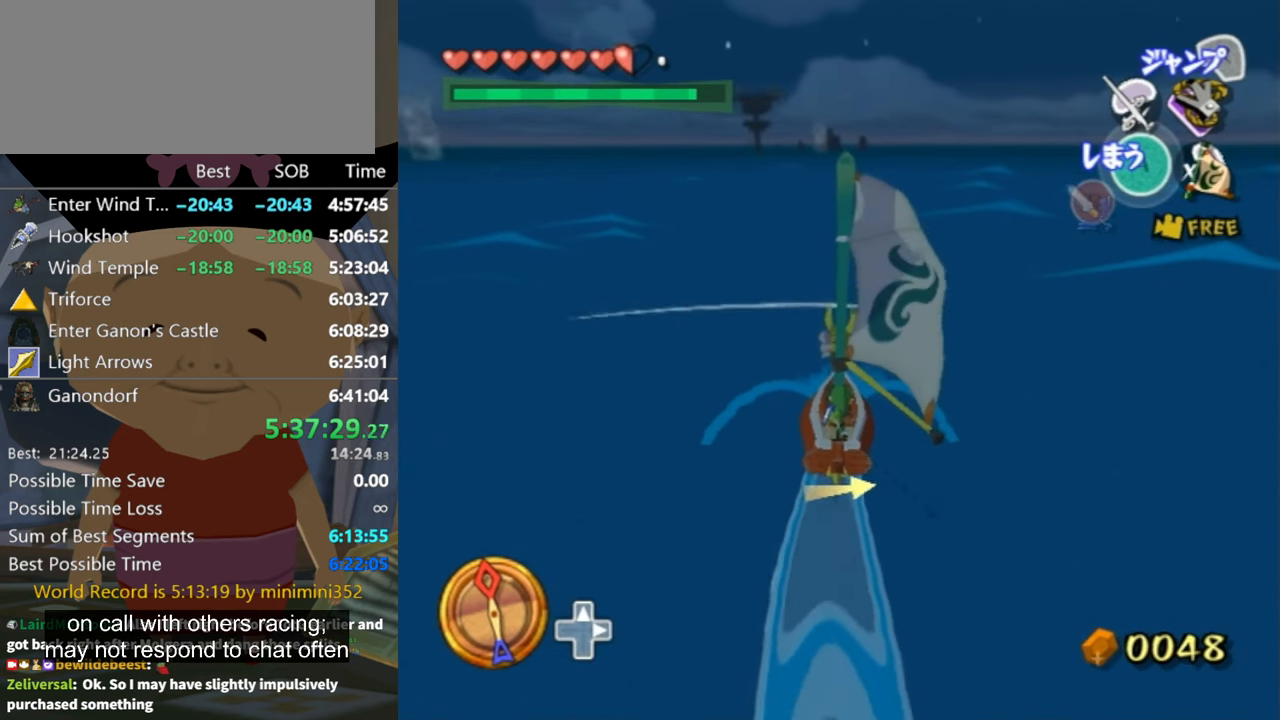
{"buttons": ["X"], "left_stick": "center", "right_stick": "center", "events": [[234, "A", "down"], [334, "A", "up"], [434, "X", "down"]]}
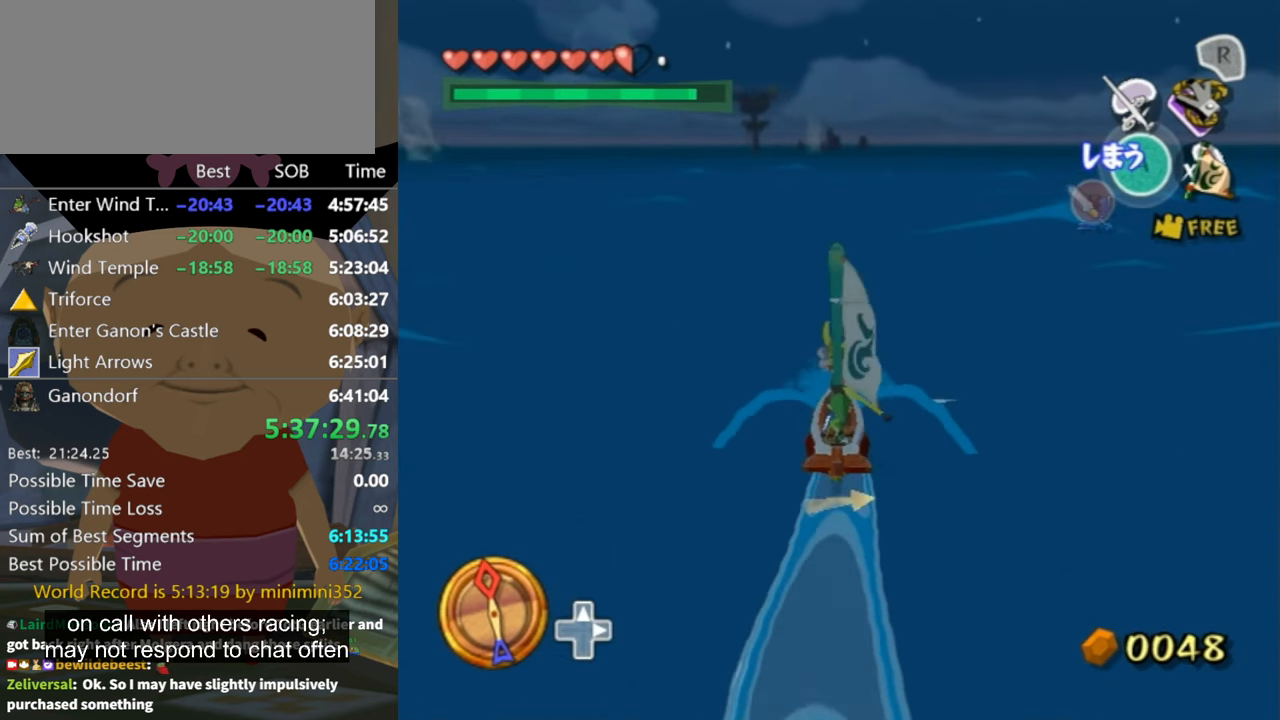
{"buttons": [], "left_stick": "center", "right_stick": "center", "events": [[67, "X", "up"]]}
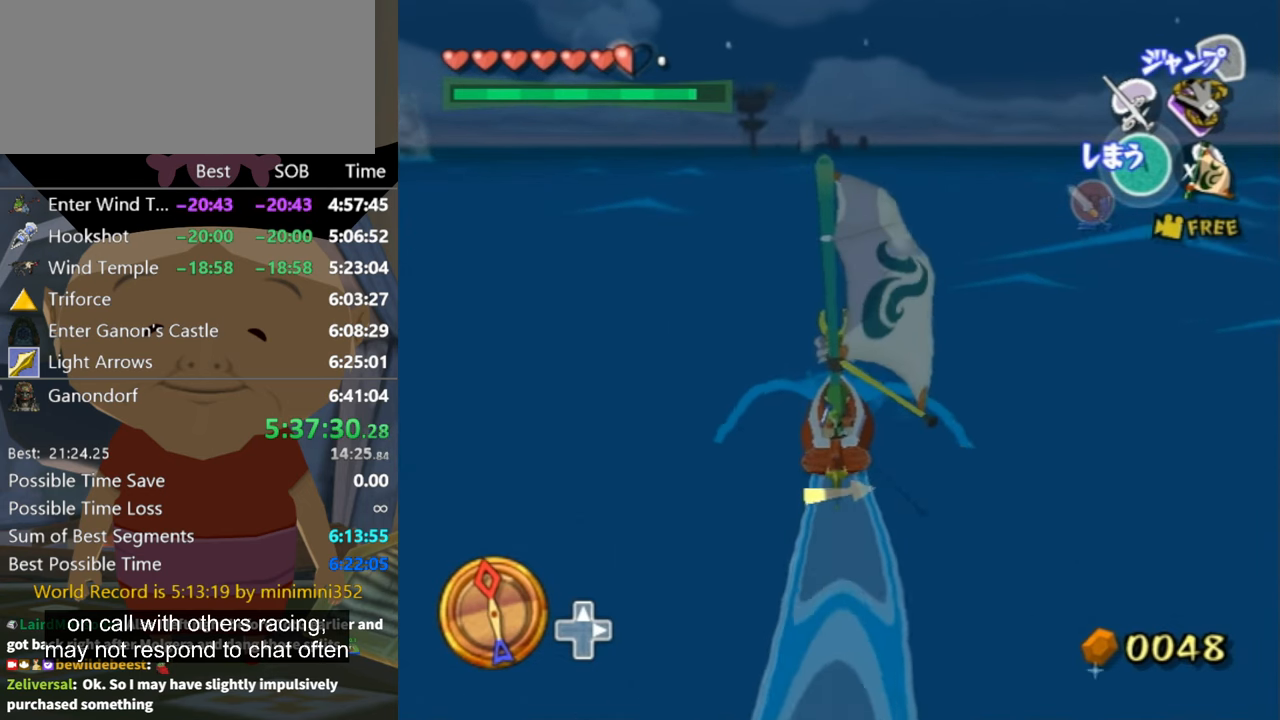
{"buttons": ["X"], "left_stick": "center", "right_stick": "center", "events": [[100, "A", "down"], [234, "A", "up"], [367, "X", "down"]]}
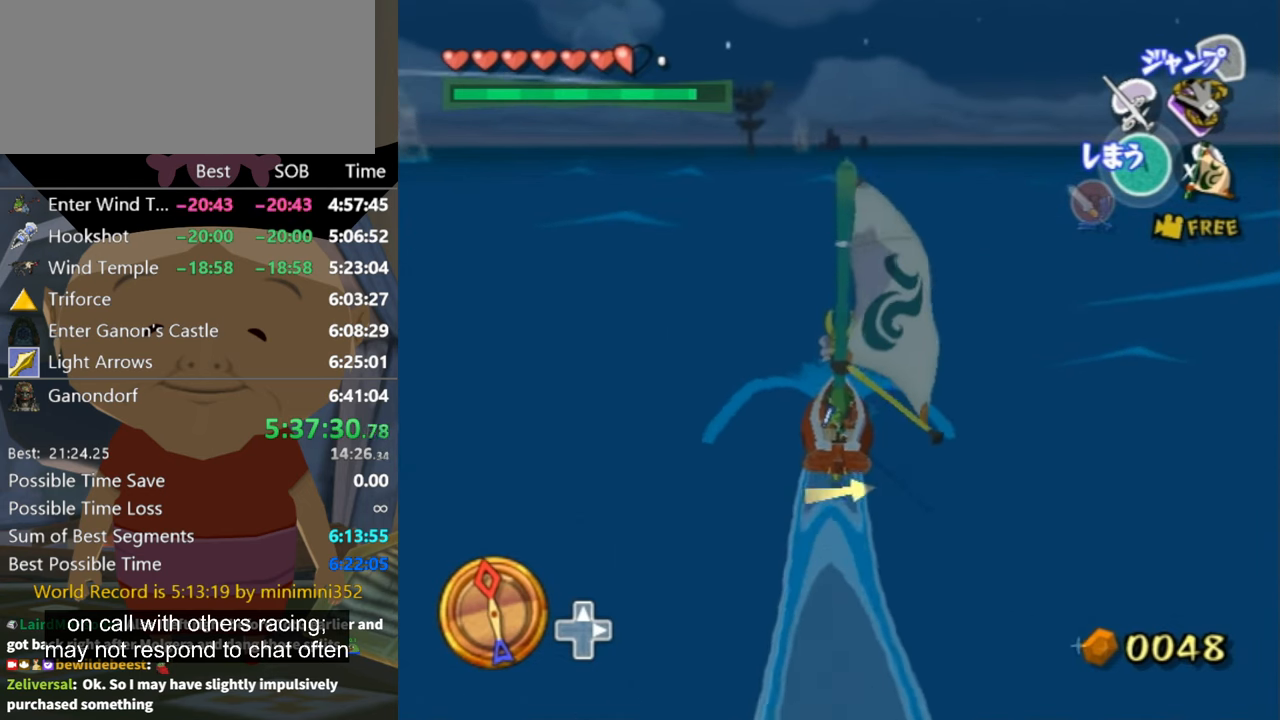
{"buttons": ["A"], "left_stick": "center", "right_stick": "center", "events": [[34, "X", "up"], [500, "A", "down"]]}
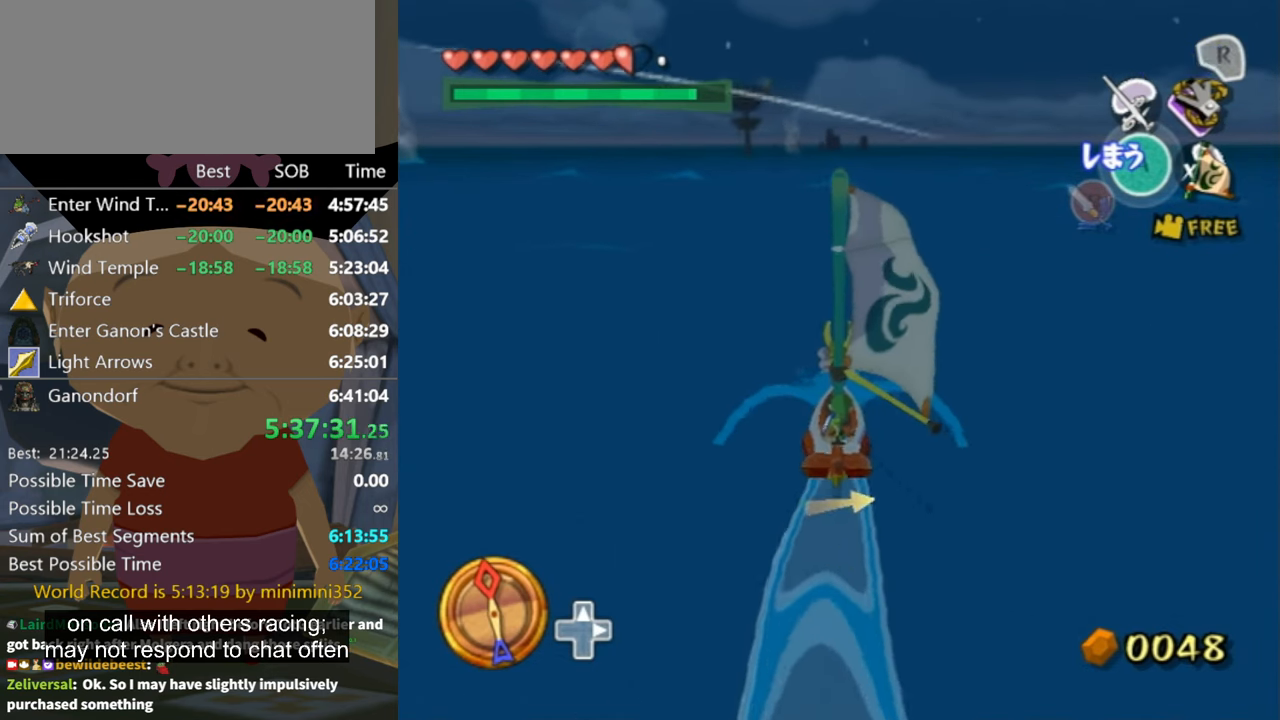
{"buttons": [], "left_stick": "center", "right_stick": "center", "events": [[100, "A", "up"], [234, "X", "down"], [367, "X", "up"]]}
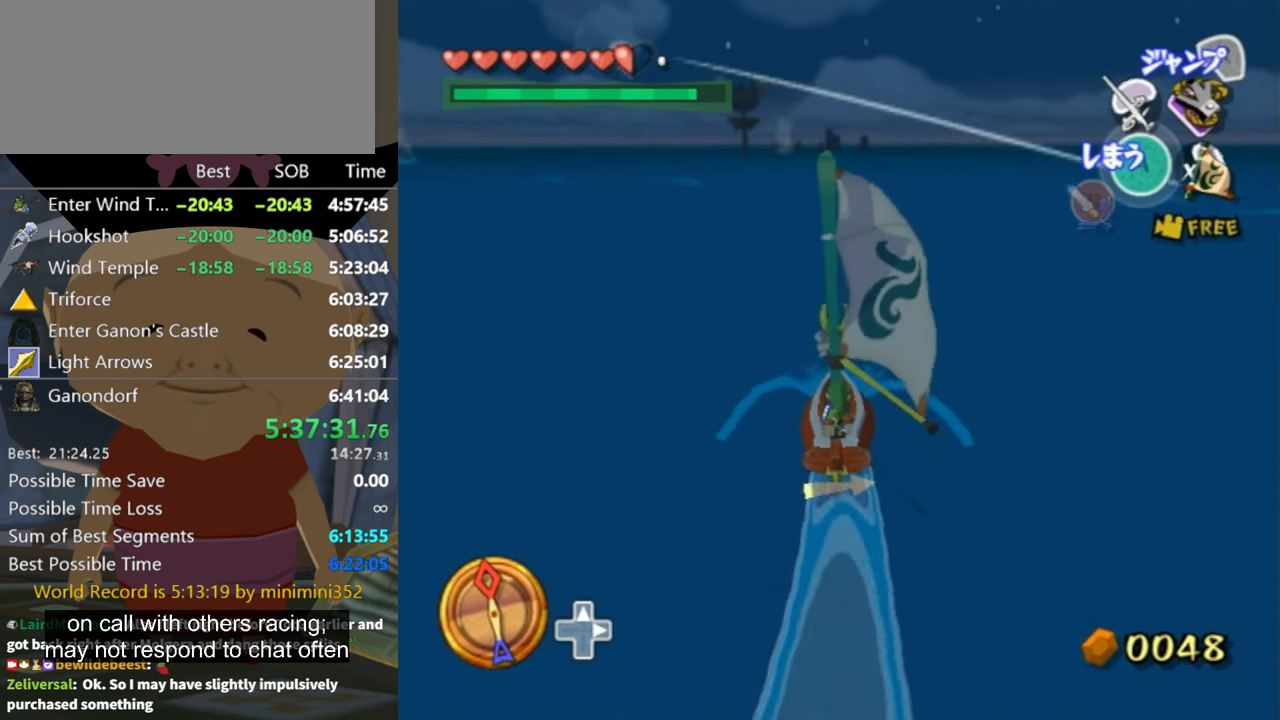
{"buttons": ["A"], "left_stick": "center", "right_stick": "center", "events": [[467, "A", "down"]]}
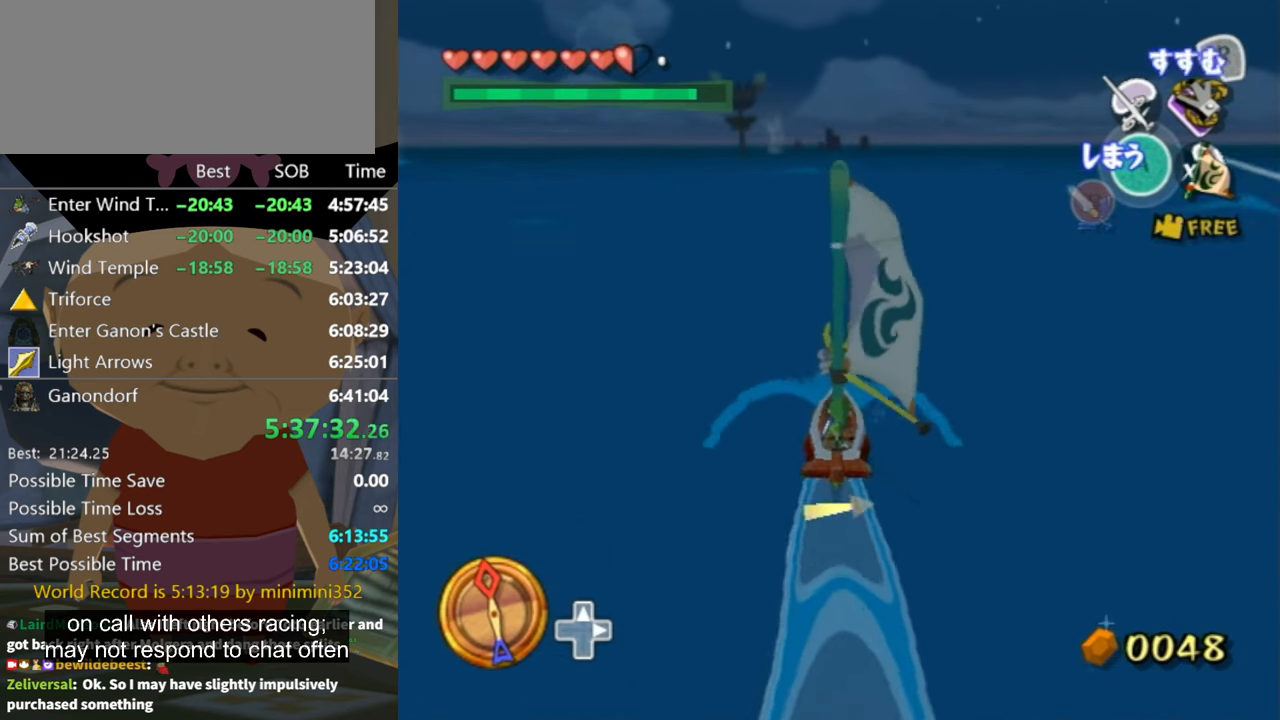
{"buttons": [], "left_stick": "center", "right_stick": "center", "events": [[67, "A", "up"], [234, "X", "down"], [334, "X", "up"]]}
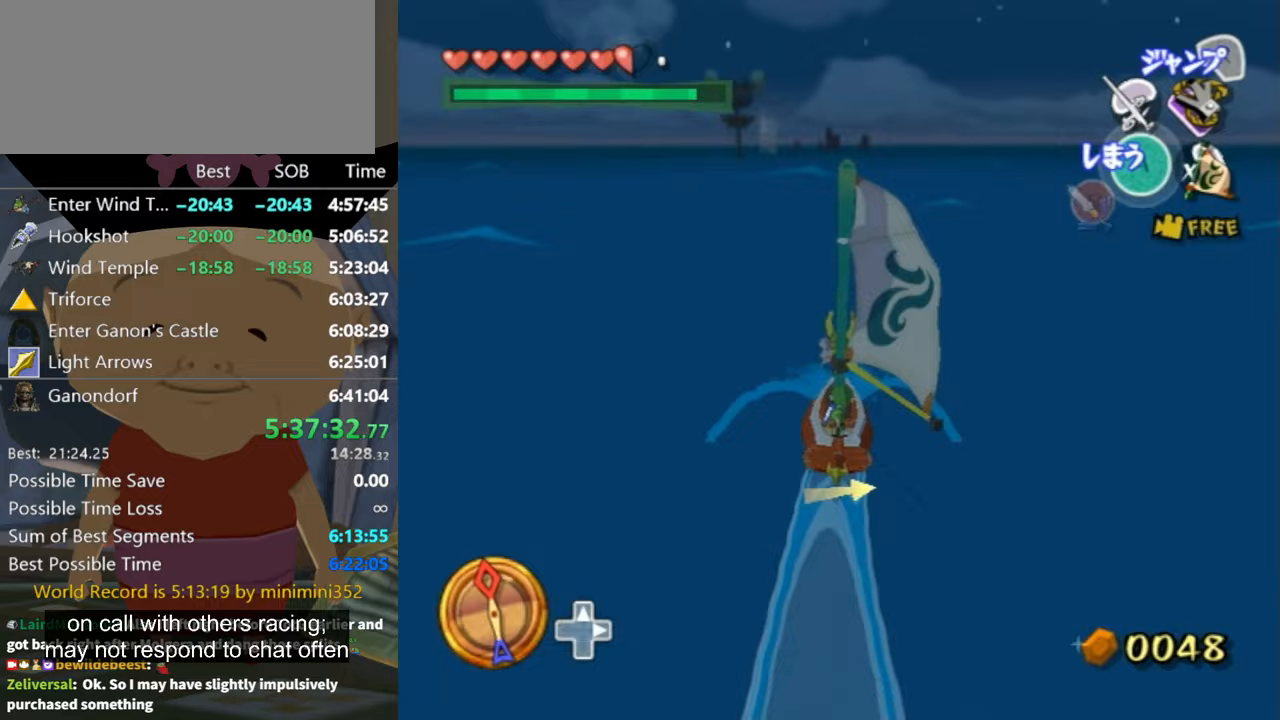
{"buttons": [], "left_stick": "center", "right_stick": "center", "events": [[67, "DPAD_UP", "down"], [167, "DPAD_UP", "up"]]}